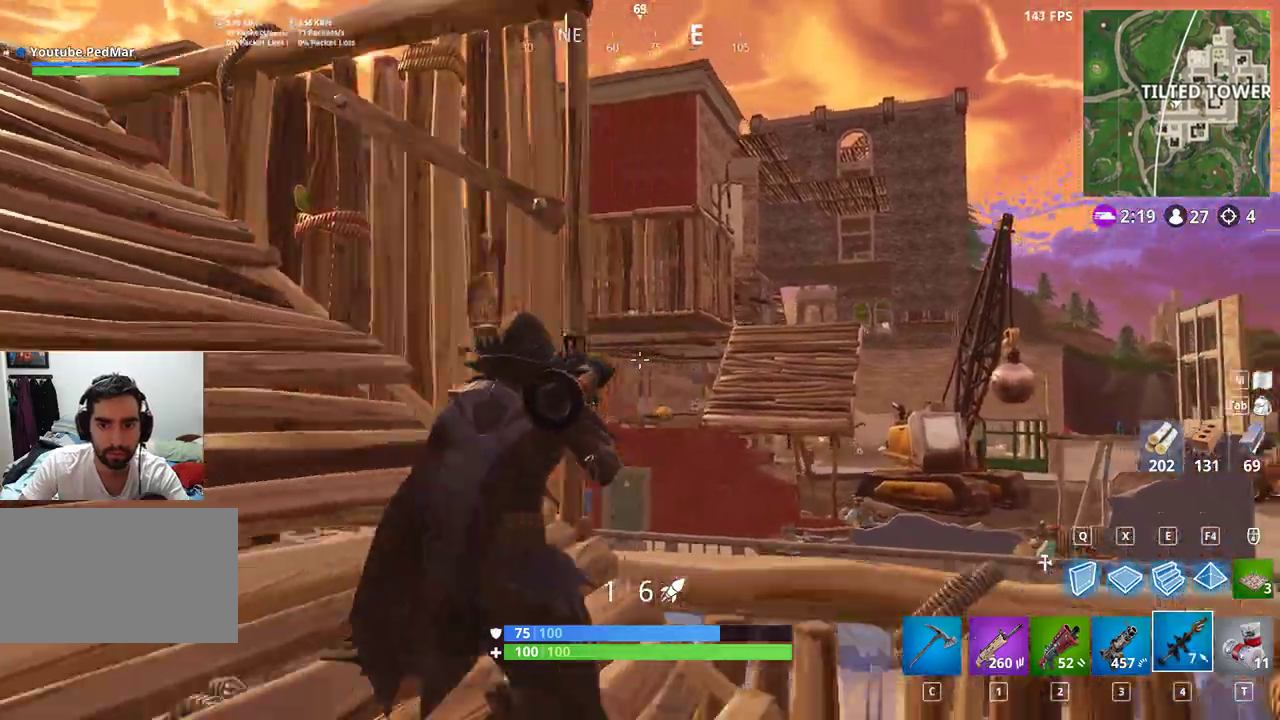
Gameplay with keyboard and mouse; each line is a JSON object with the keys and mouse buttons held at the frame after it. "events" lists presses ("down") and releases ("up") of "a", "c", "ctrl", "d", "e", "f", "q", "r", "s", "shift", "space", "tab", "w", "x", "z", "mouse_left", "mouse_wheel", "mouse_right", "mouse_mb4" and "mouse_mb5" between this image and that frame as [ms after this image, input, new state], when the widget could be followed in between. "mouse_left", "mouse_wheel", "mouse_right", "mouse_mb4", "mouse_mb5" = the "left", "wheel", "right", "mb4", "mb5" buttons of the "mouse" list. No other keys are recorded. "wheel" means that the mouse wheel is clicked or scrolled. Not read: mouse_move.
{"keys": ["a", "shift"], "mouse": [], "events": [[67, "a", "down"], [100, "d", "up"], [200, "a", "up"], [267, "mouse_left", "down"], [367, "mouse_left", "up"], [500, "a", "down"]]}
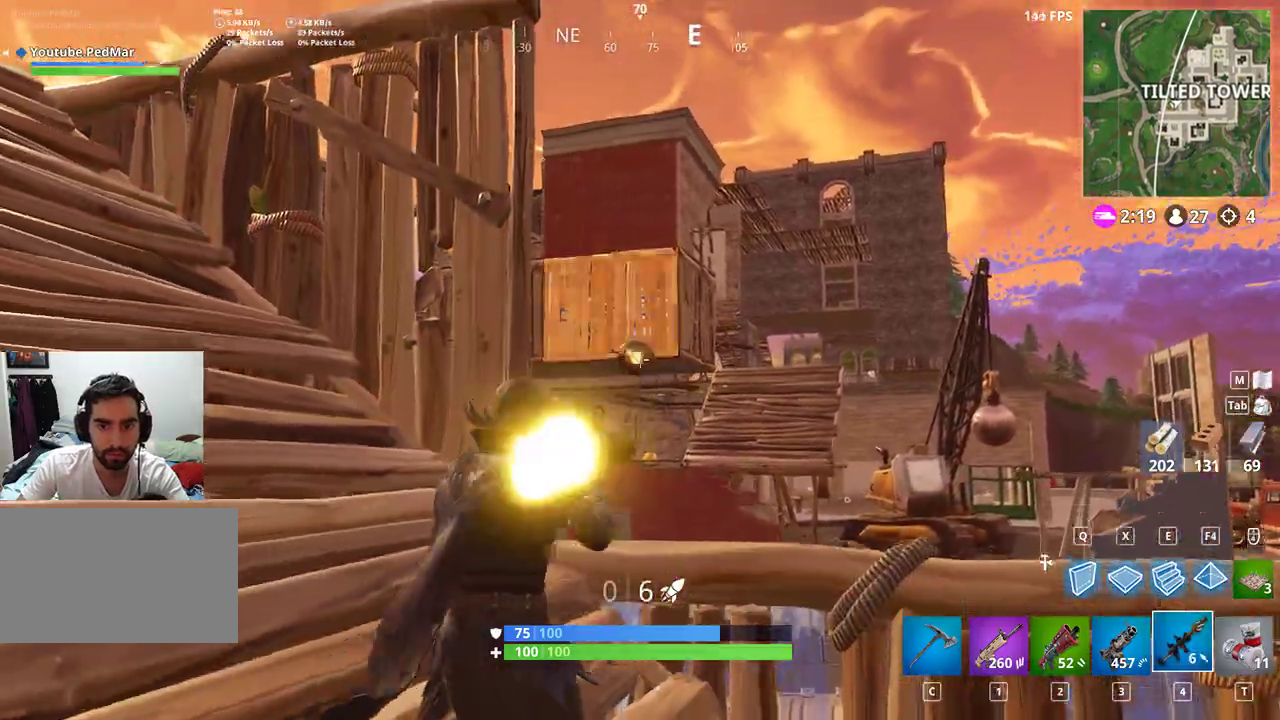
{"keys": ["a", "shift", "w"], "mouse": [], "events": [[433, "w", "down"]]}
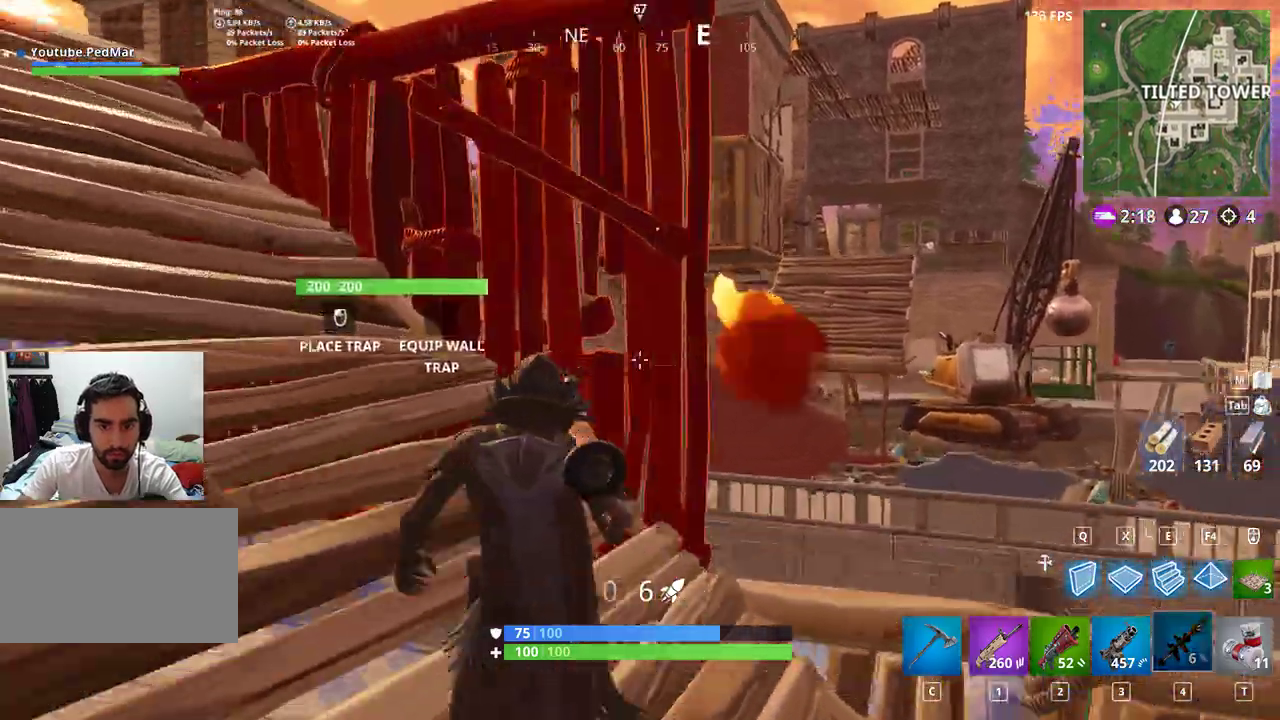
{"keys": ["a", "shift"], "mouse": [], "events": [[167, "space", "down"], [233, "w", "up"], [300, "space", "up"]]}
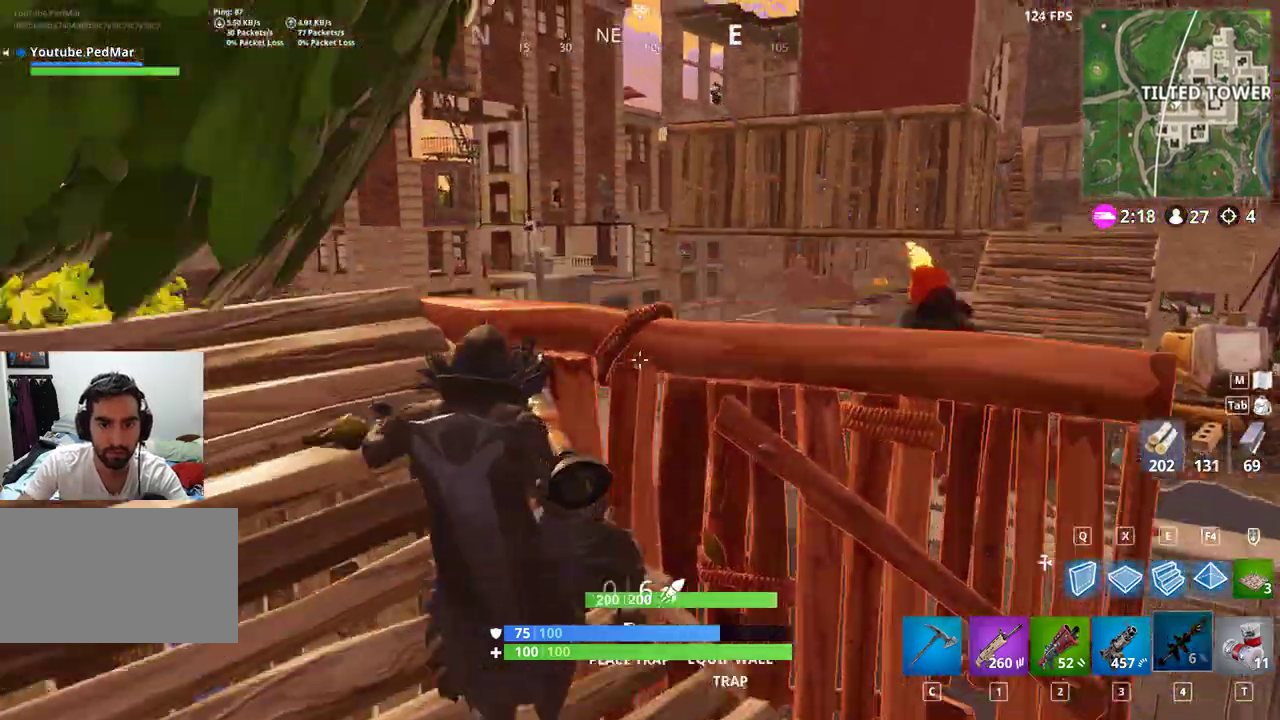
{"keys": ["d", "shift", "w"], "mouse": [], "events": [[67, "w", "down"], [200, "a", "up"], [300, "d", "down"]]}
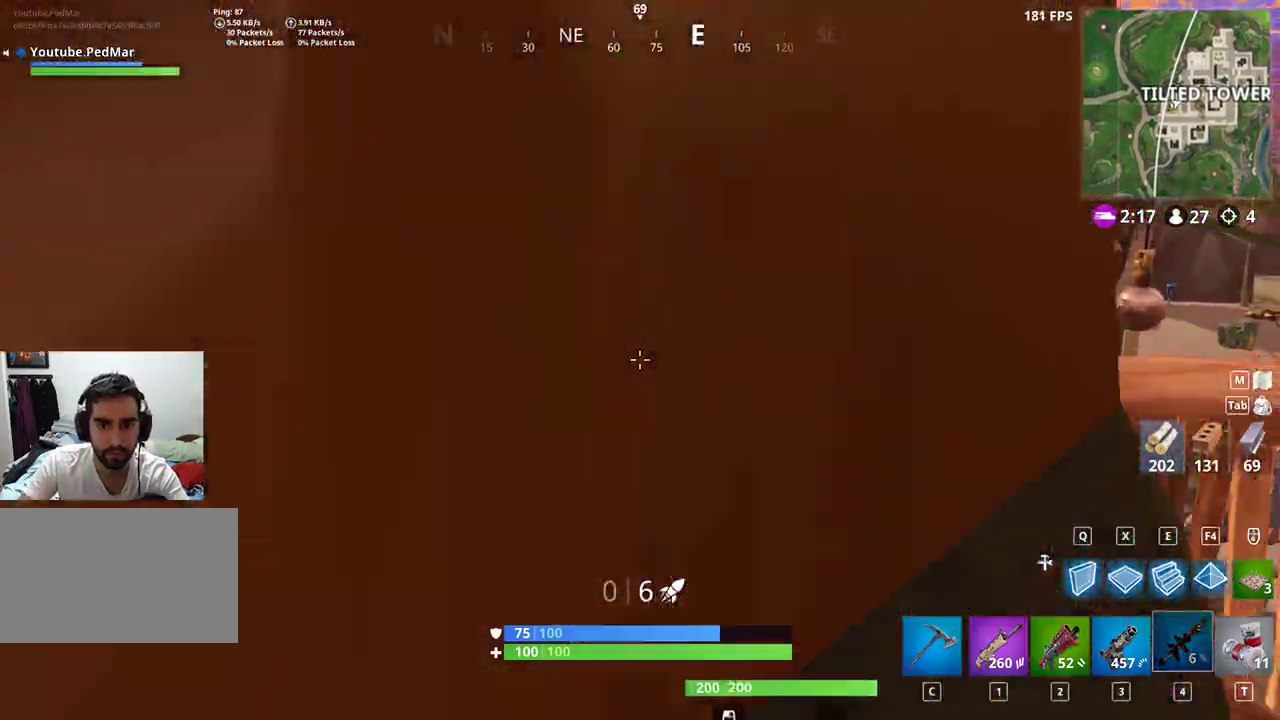
{"keys": ["d", "shift", "w"], "mouse": [], "events": [[200, "space", "down"], [367, "space", "up"]]}
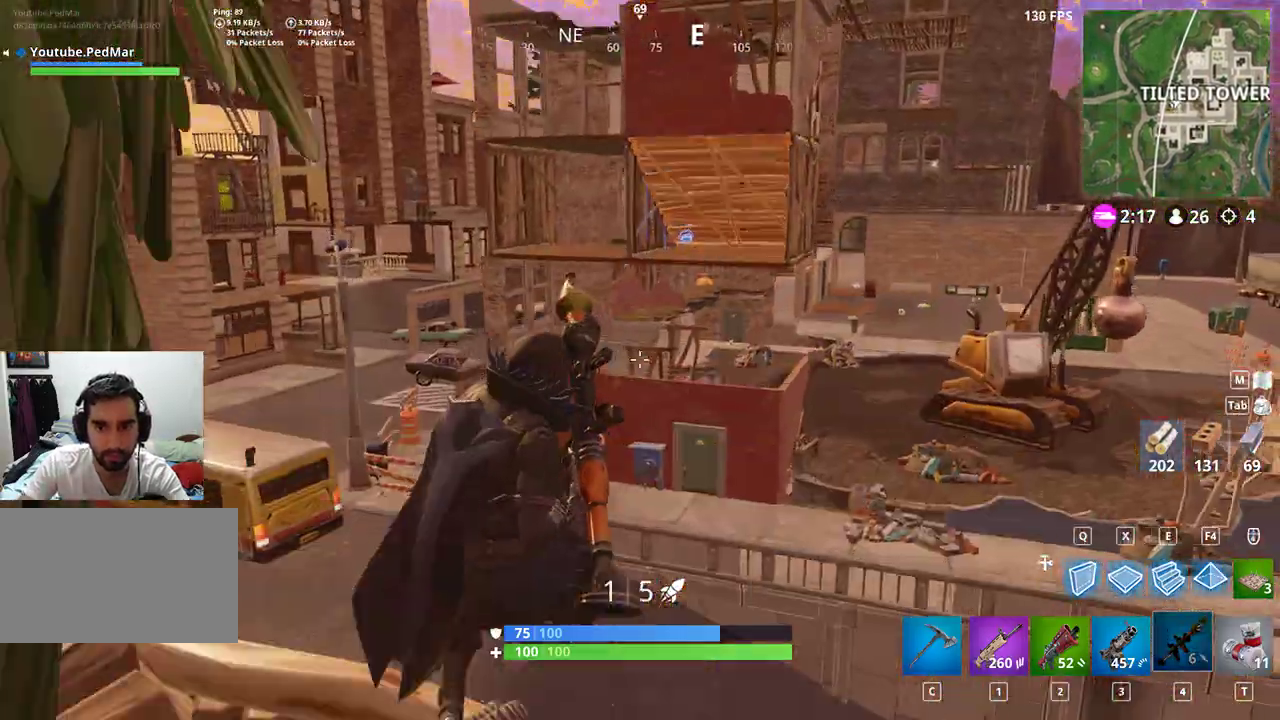
{"keys": ["a", "s", "shift"], "mouse": [], "events": [[33, "w", "up"], [67, "a", "down"], [100, "d", "up"], [433, "s", "down"]]}
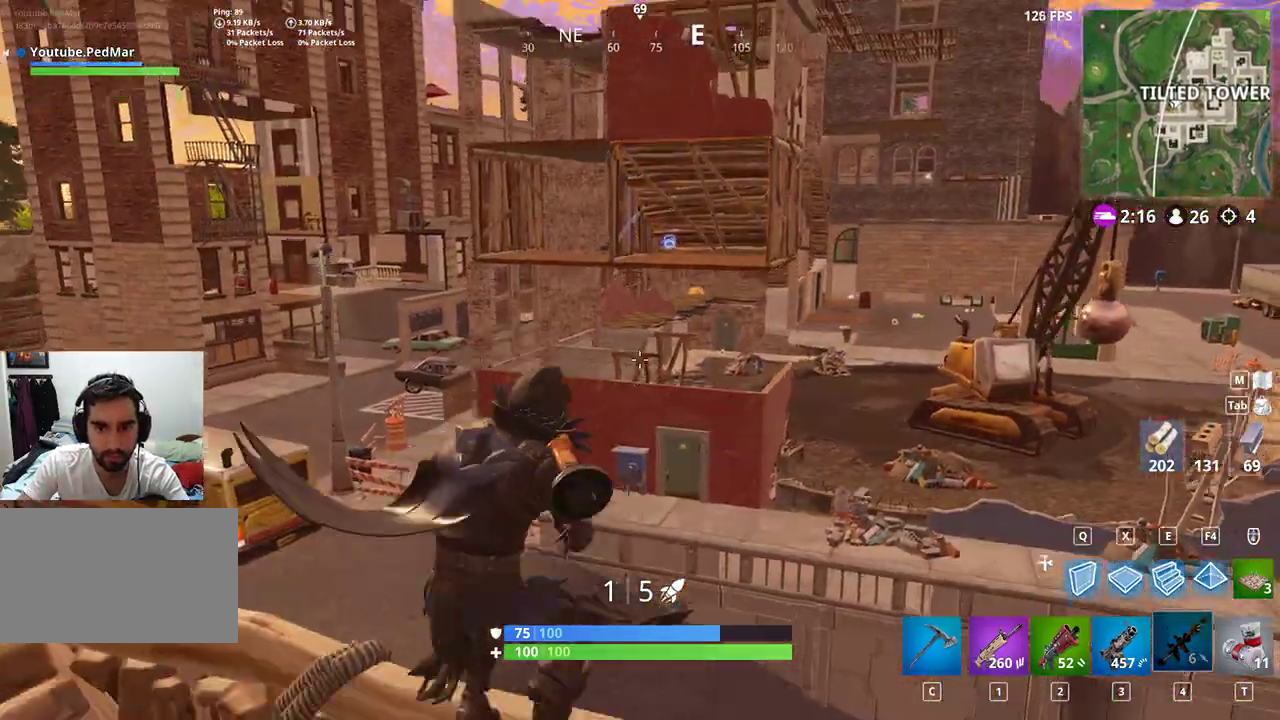
{"keys": ["s", "shift"], "mouse": [], "events": [[200, "a", "up"]]}
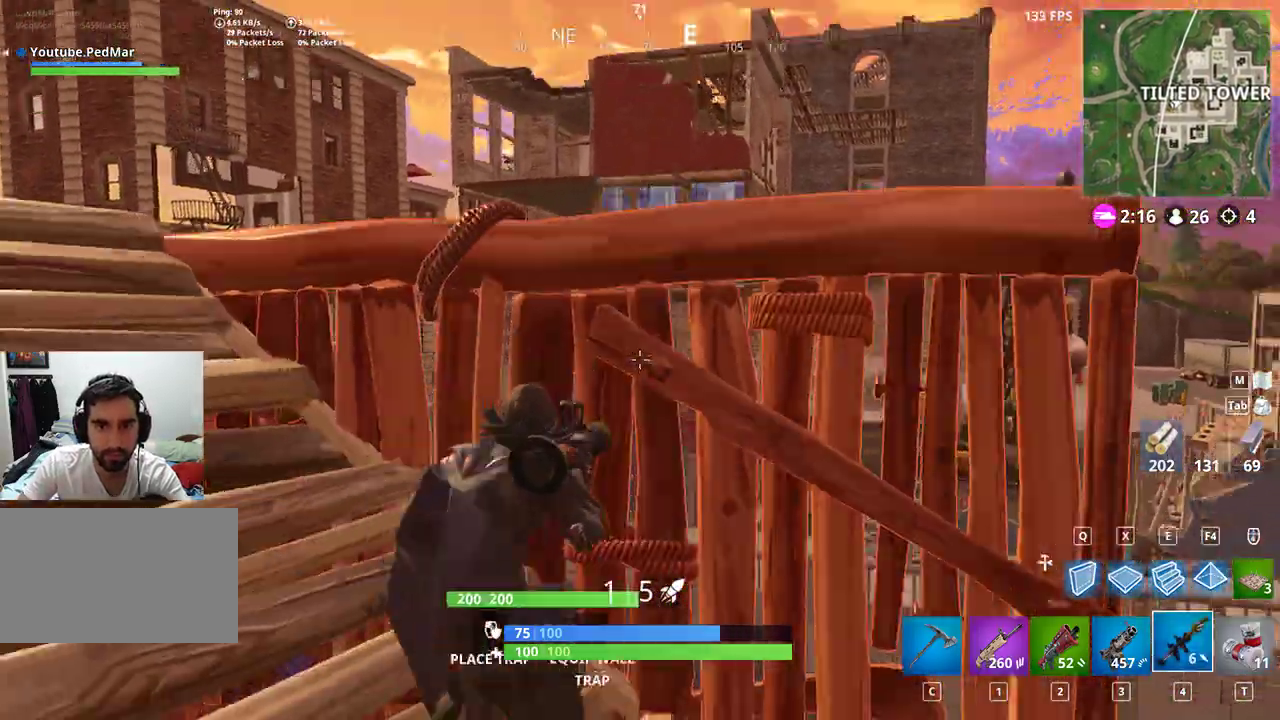
{"keys": ["a", "shift"], "mouse": [], "events": [[67, "d", "down"], [167, "a", "down"], [167, "d", "up"], [367, "s", "up"]]}
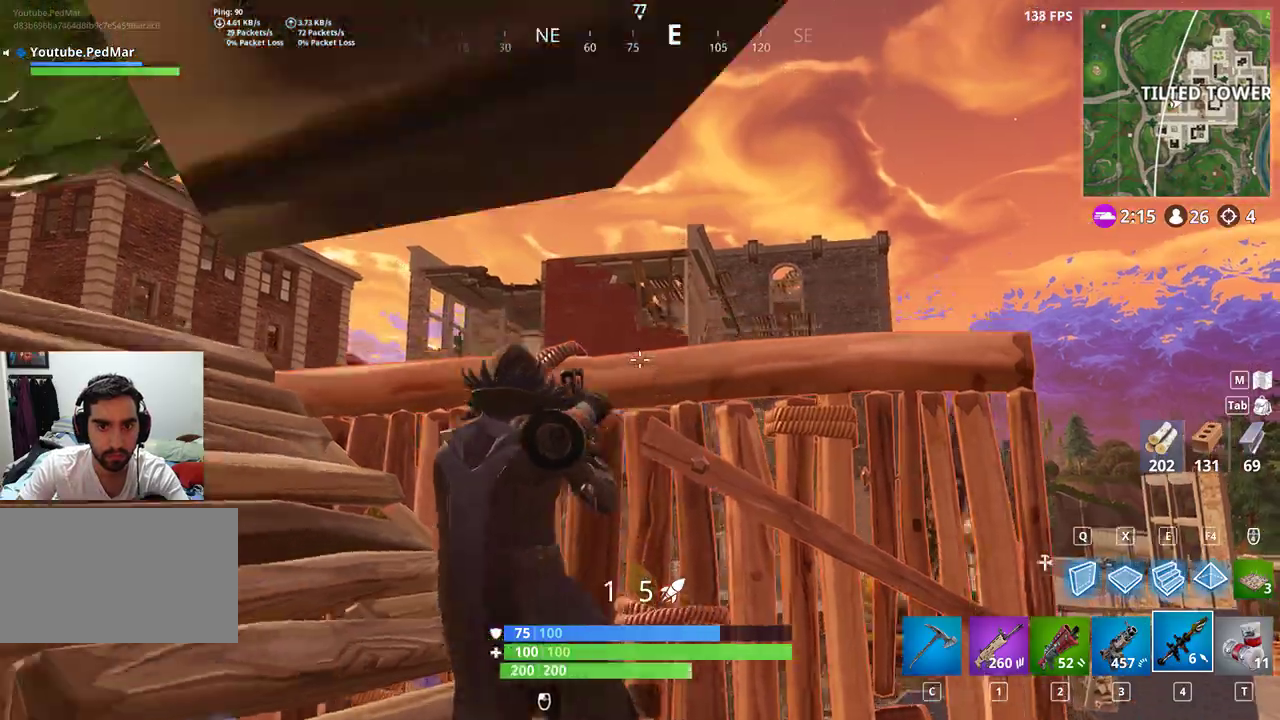
{"keys": ["a", "shift"], "mouse": [], "events": [[67, "a", "up"], [67, "d", "down"], [133, "w", "down"], [167, "d", "up"], [267, "a", "down"], [433, "w", "up"]]}
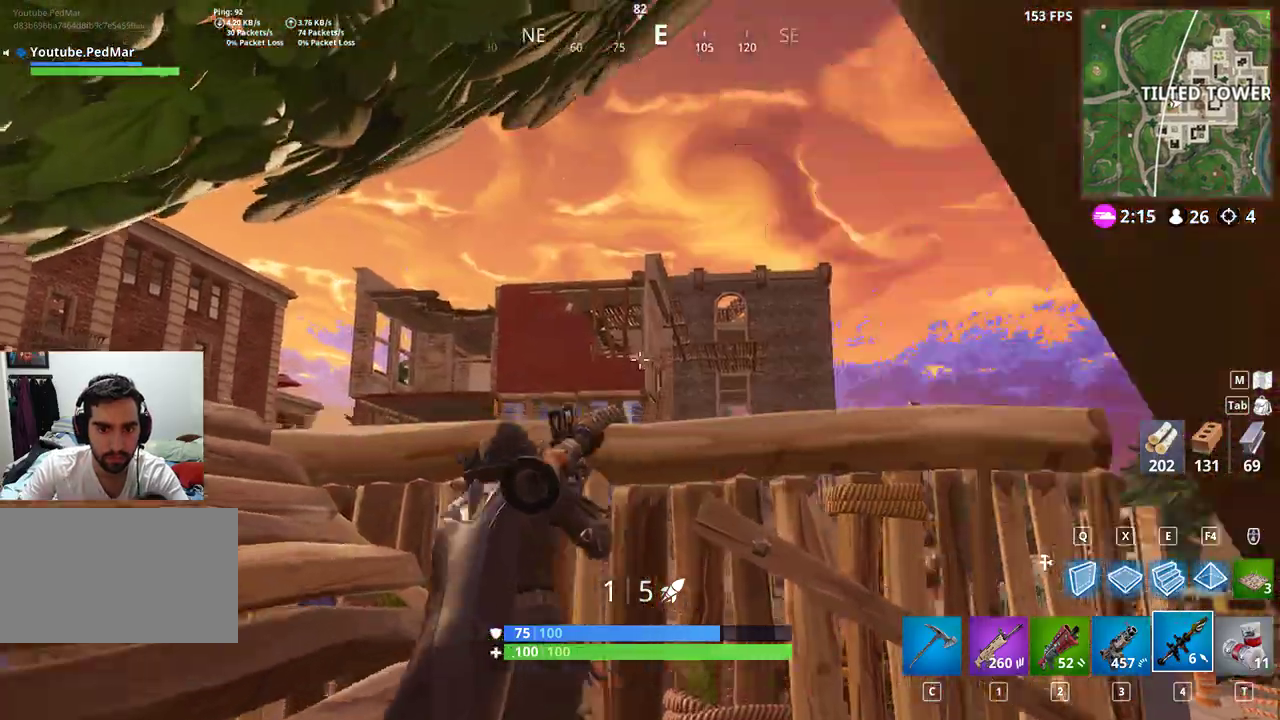
{"keys": ["d", "shift"], "mouse": [], "events": [[233, "a", "up"], [233, "d", "down"]]}
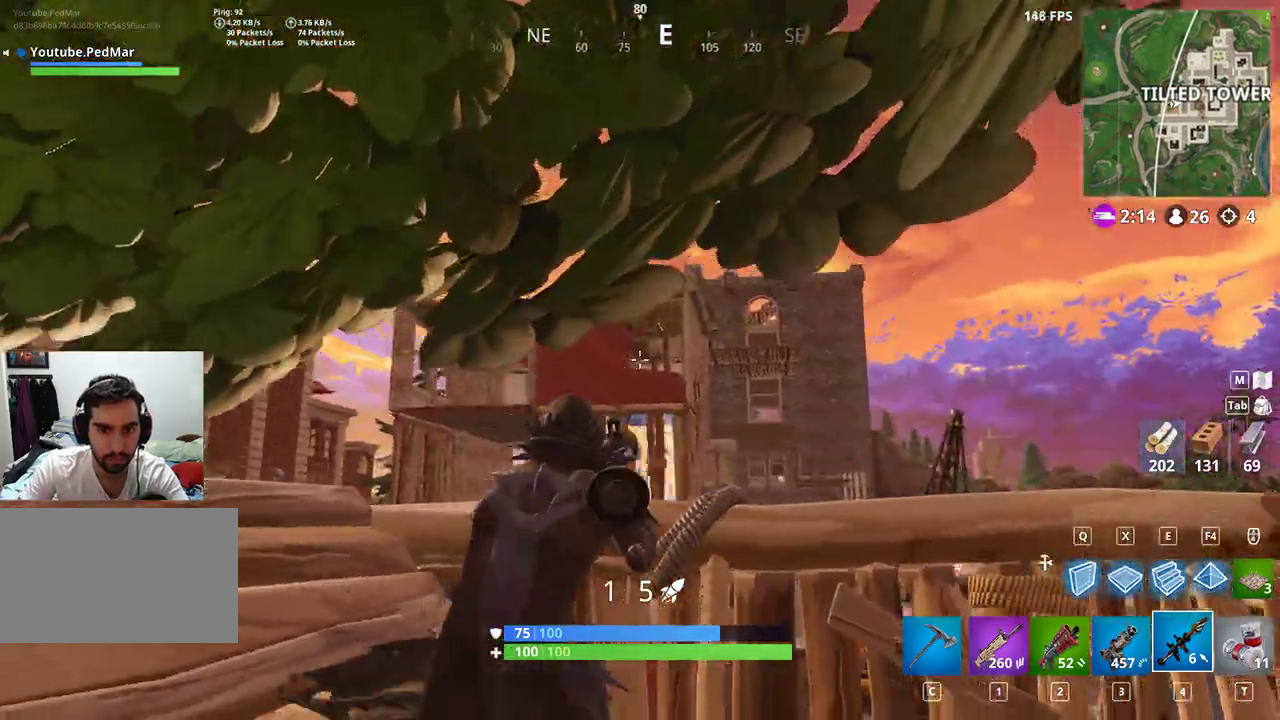
{"keys": ["d", "shift", "w"], "mouse": [], "events": [[133, "a", "down"], [133, "d", "up"], [267, "a", "up"], [300, "d", "down"], [467, "w", "down"]]}
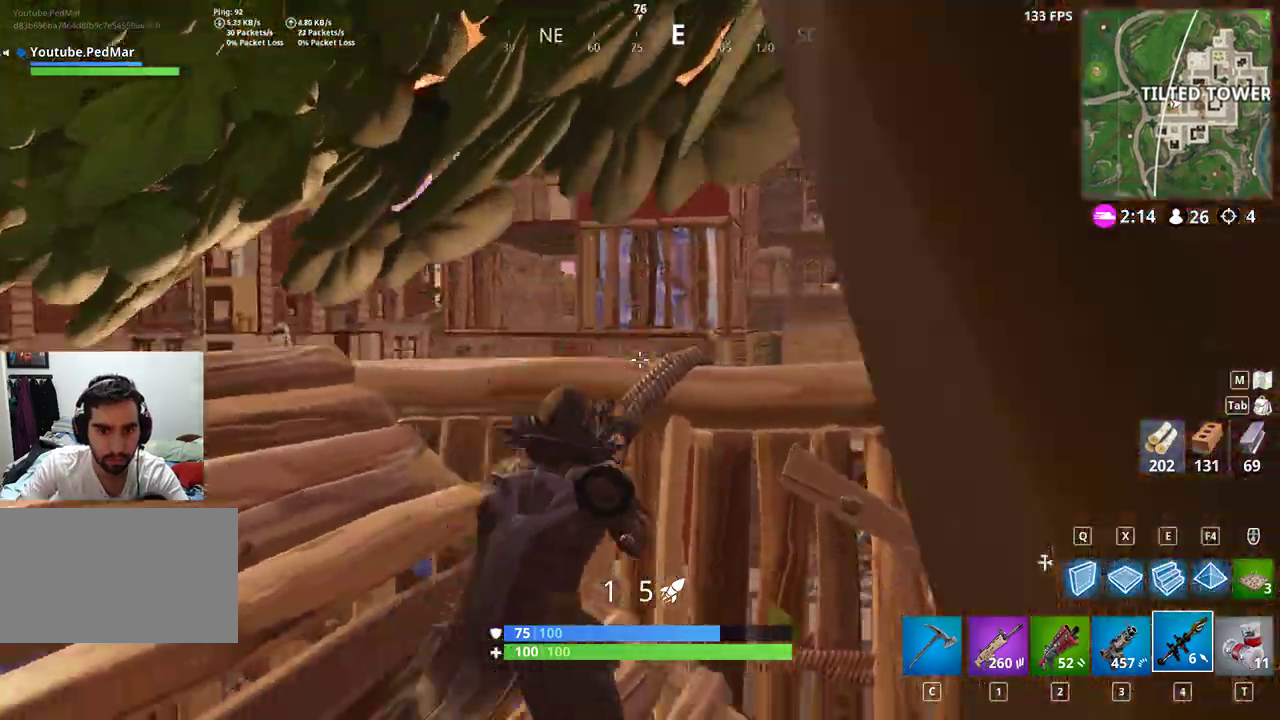
{"keys": ["d", "shift"], "mouse": [], "events": [[167, "a", "down"], [167, "w", "up"], [267, "a", "up"]]}
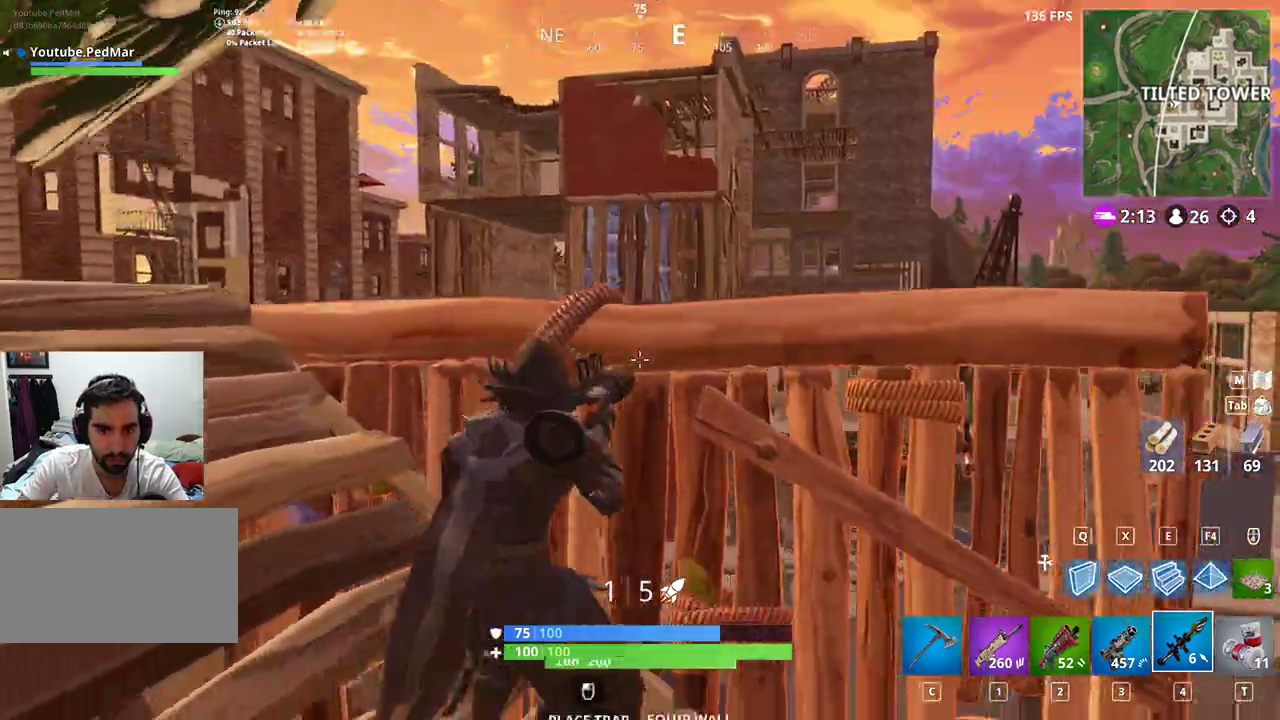
{"keys": ["d", "shift"], "mouse": [], "events": [[233, "space", "down"], [433, "space", "up"]]}
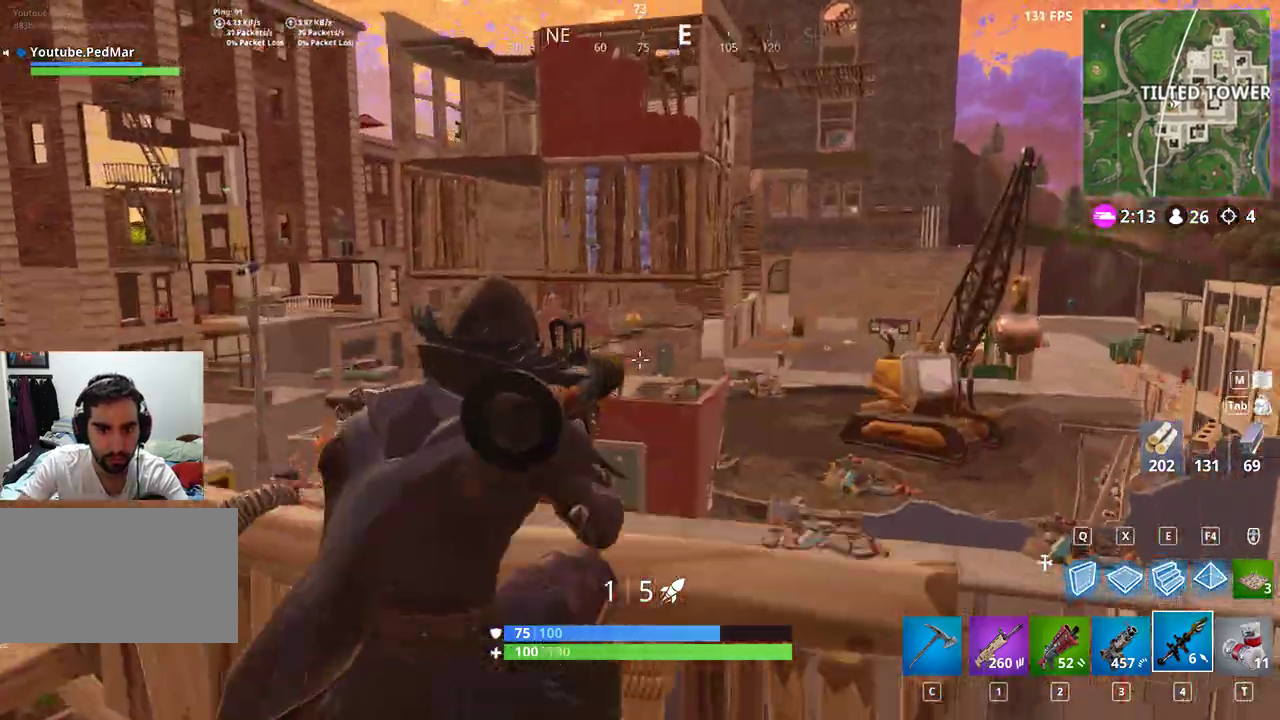
{"keys": ["a", "shift"], "mouse": [], "events": [[33, "a", "down"], [33, "d", "up"]]}
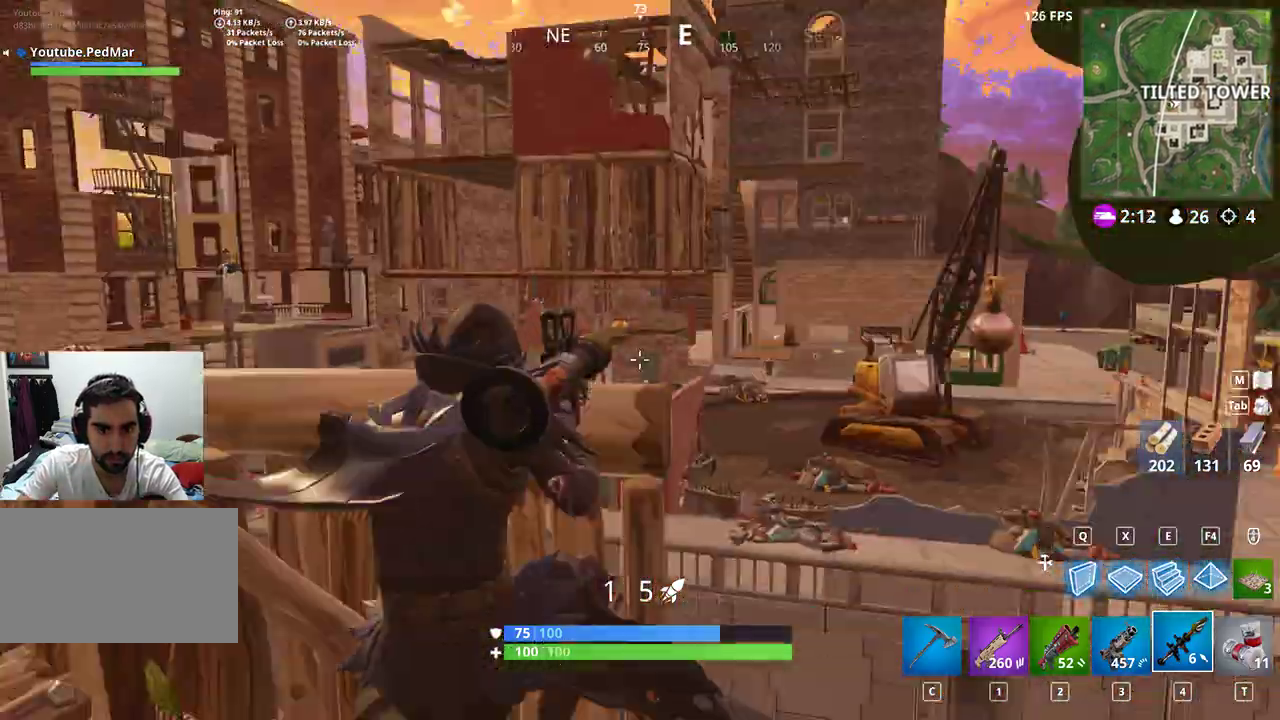
{"keys": ["a", "shift", "w"], "mouse": [], "events": [[133, "c", "down"], [200, "w", "down"], [233, "c", "up"]]}
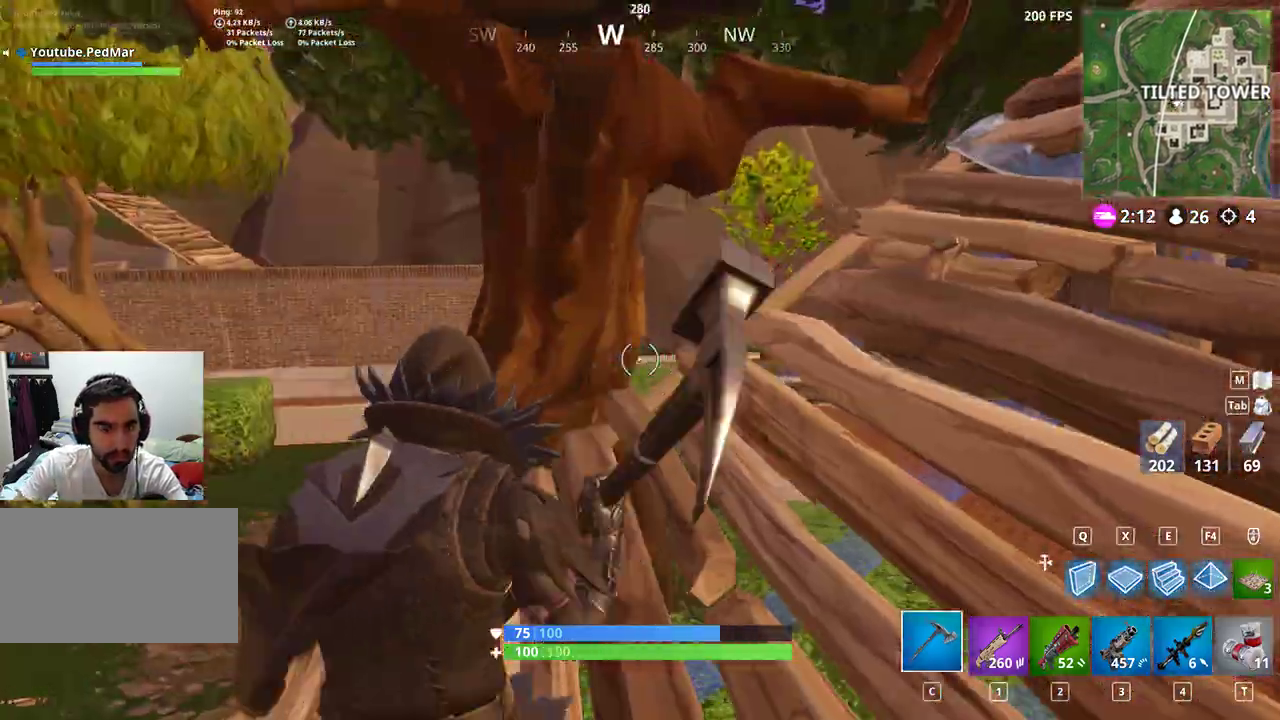
{"keys": ["d", "shift", "w"], "mouse": [], "events": [[400, "a", "up"], [467, "d", "down"]]}
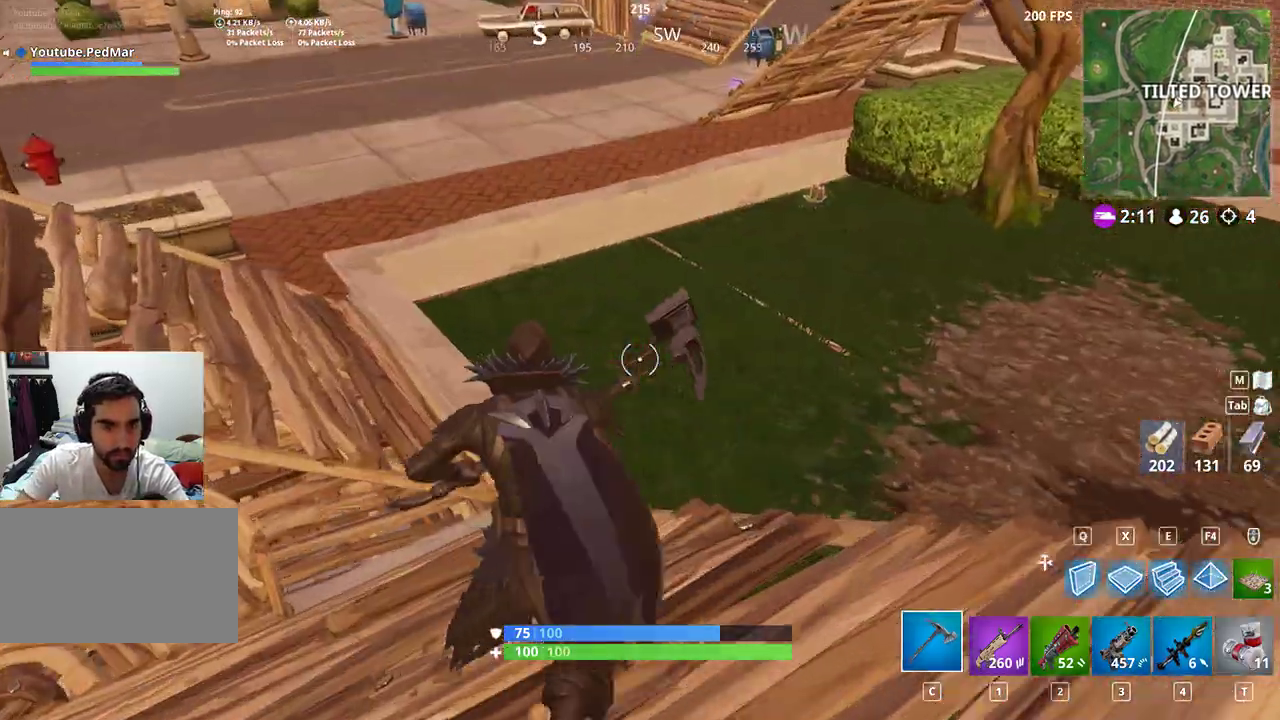
{"keys": ["shift", "w"], "mouse": [], "events": [[367, "d", "up"]]}
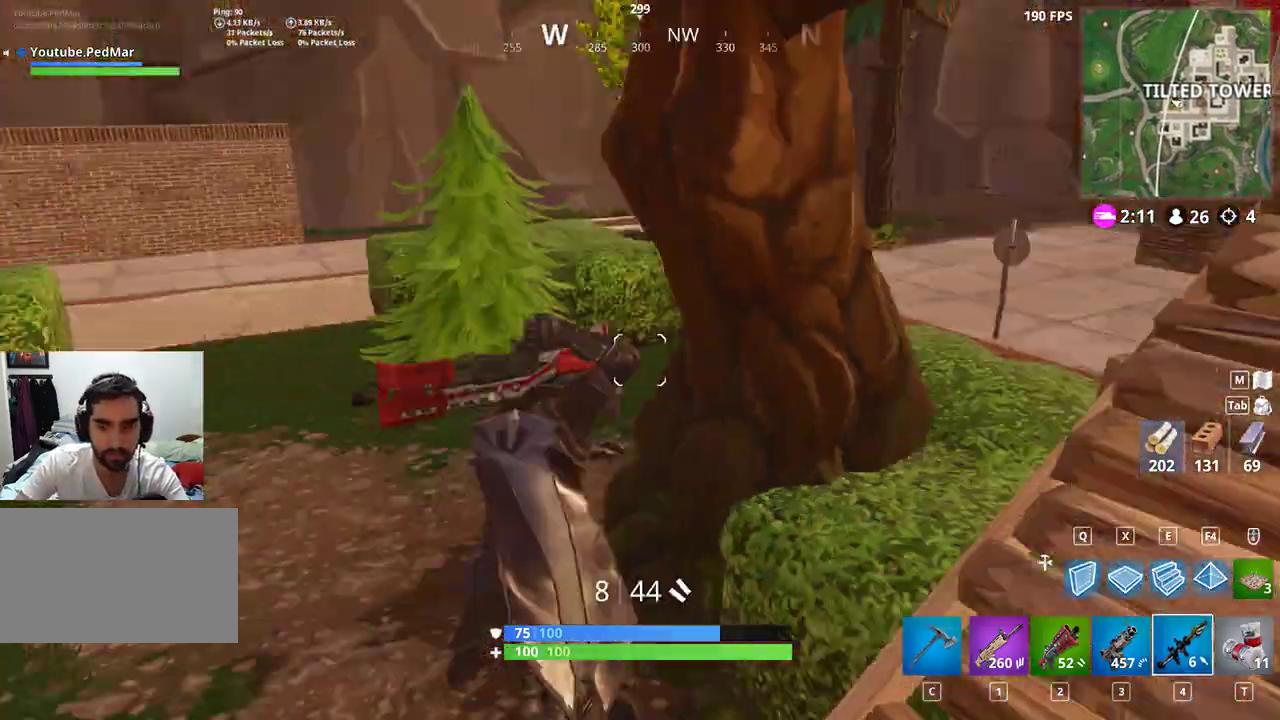
{"keys": ["a", "shift"], "mouse": [], "events": [[167, "a", "down"], [467, "w", "up"]]}
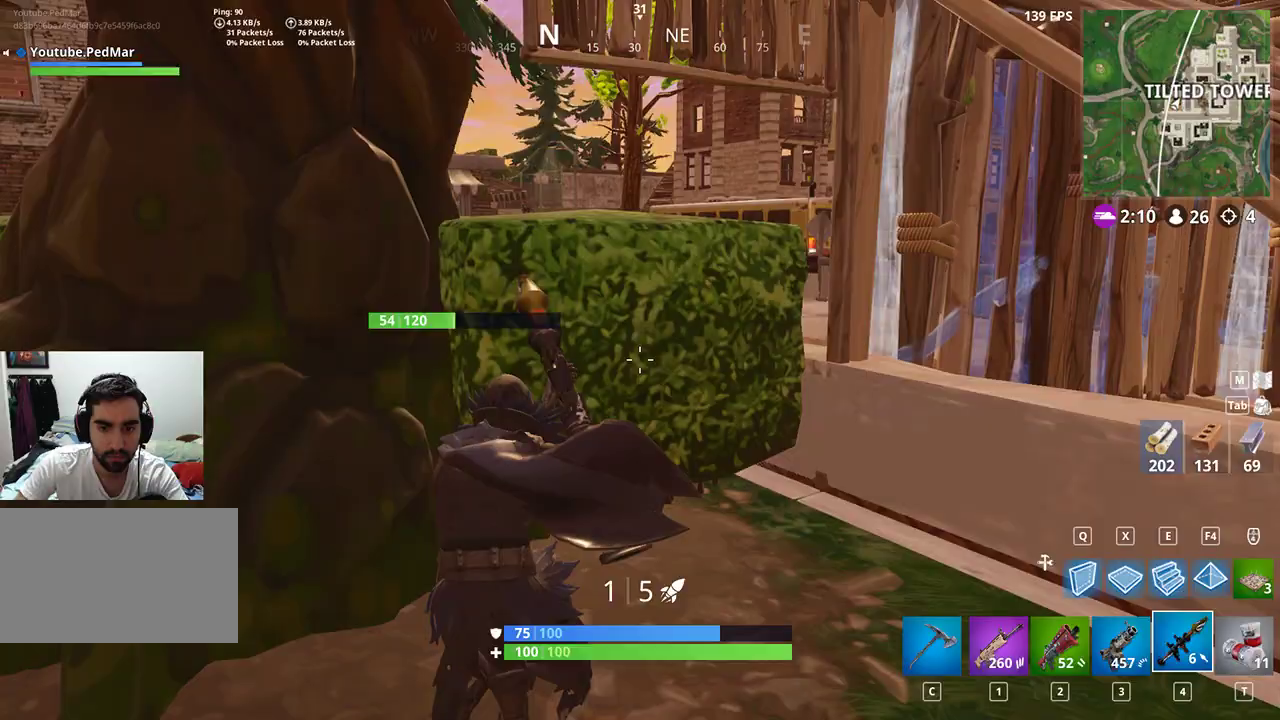
{"keys": ["d", "shift"], "mouse": [], "events": [[167, "s", "down"], [300, "a", "up"], [333, "d", "down"], [433, "s", "up"]]}
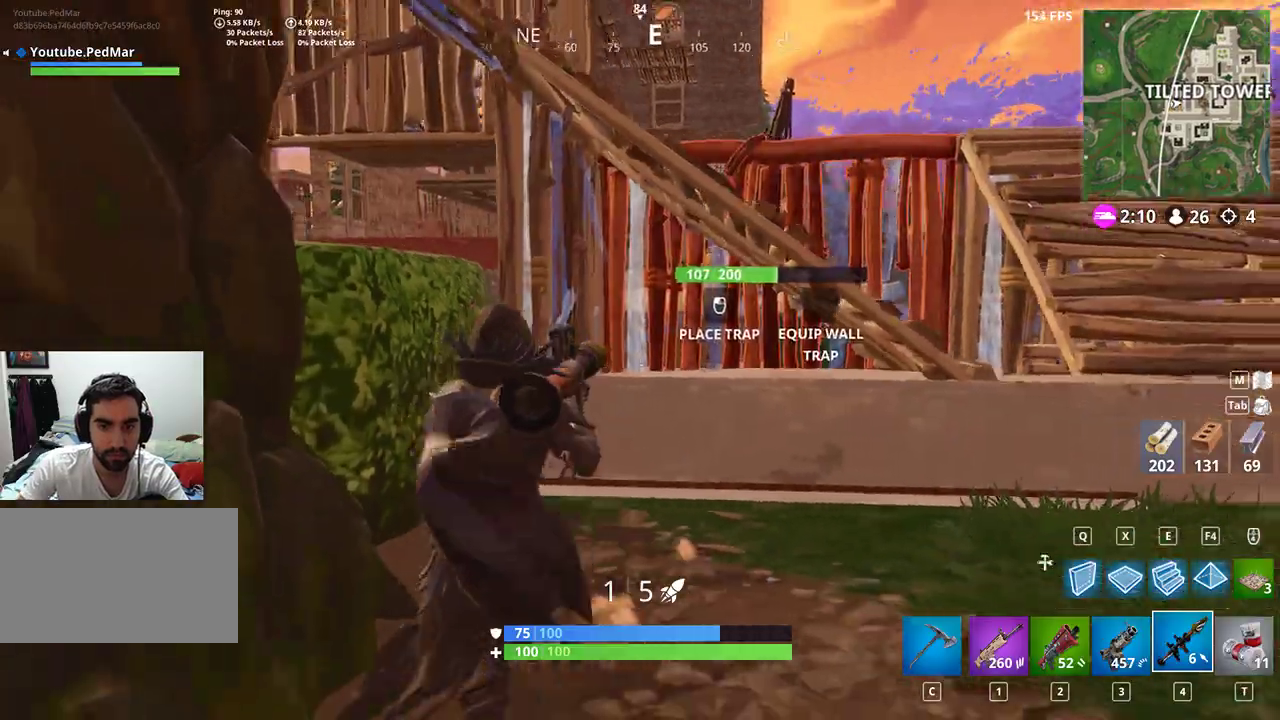
{"keys": ["d", "shift", "w"], "mouse": [], "events": [[100, "w", "down"], [233, "a", "down"], [400, "a", "up"]]}
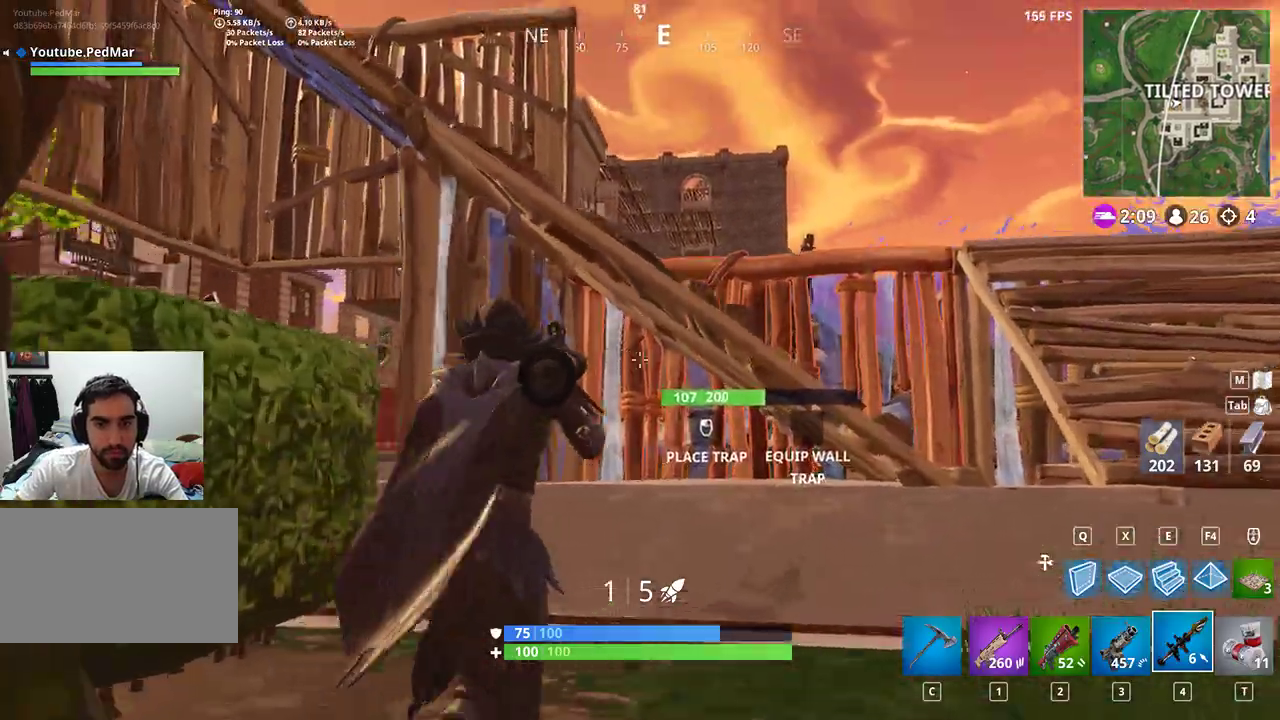
{"keys": ["d", "shift", "w"], "mouse": [], "events": [[133, "space", "down"], [300, "space", "up"]]}
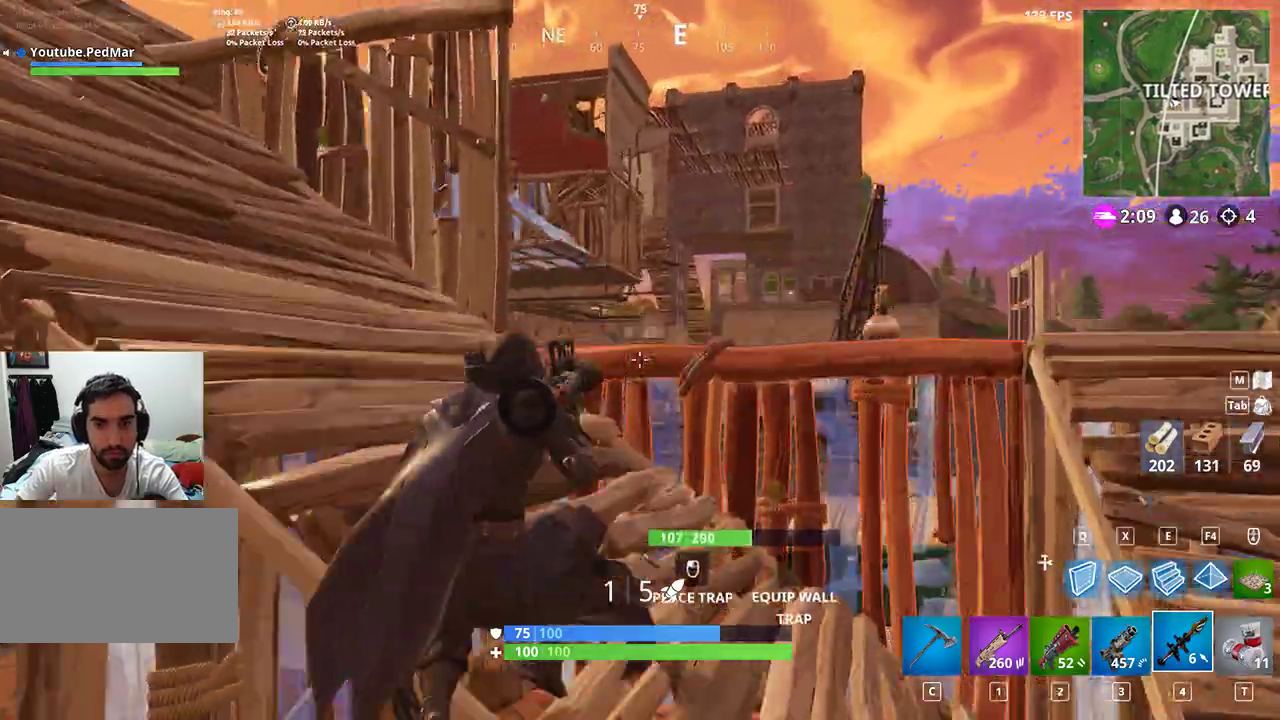
{"keys": ["d", "shift", "w"], "mouse": [], "events": [[33, "d", "up"], [100, "a", "down"], [367, "d", "down"], [400, "d", "up"], [433, "a", "up"], [467, "d", "down"]]}
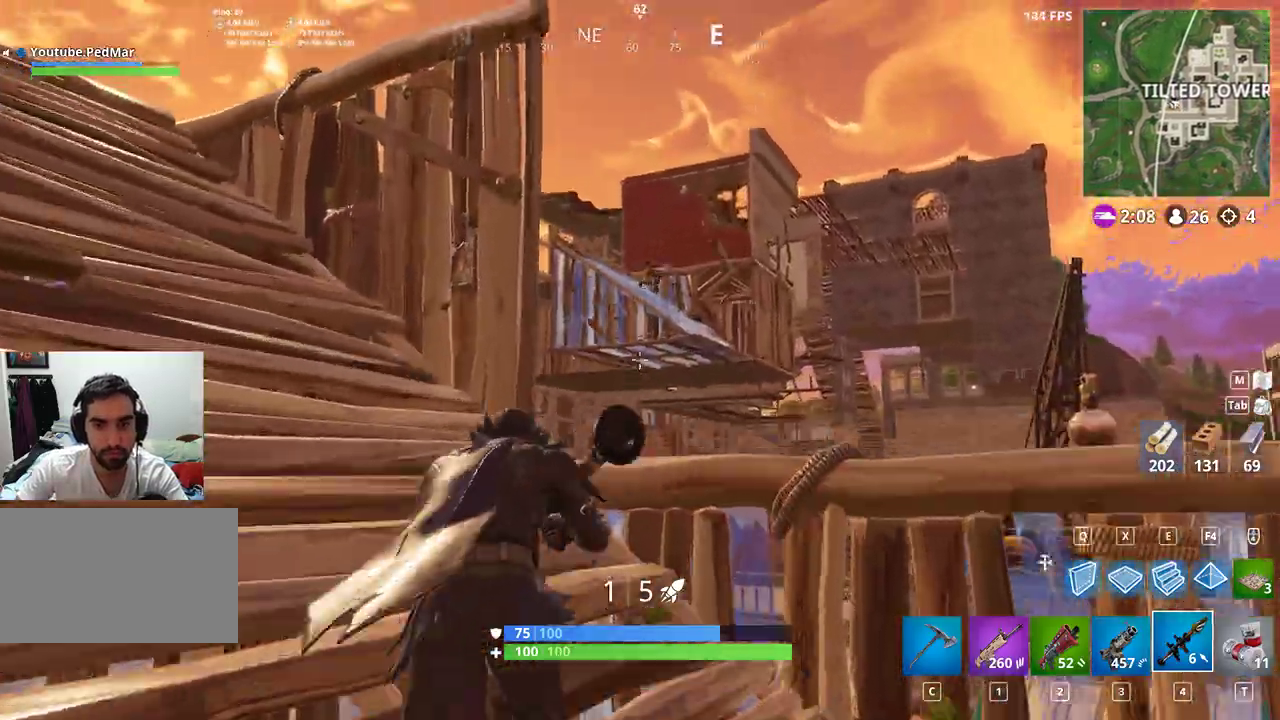
{"keys": ["a", "shift"], "mouse": [], "events": [[67, "d", "up"], [133, "mouse_left", "down"], [233, "mouse_left", "up"], [267, "a", "down"], [267, "w", "up"]]}
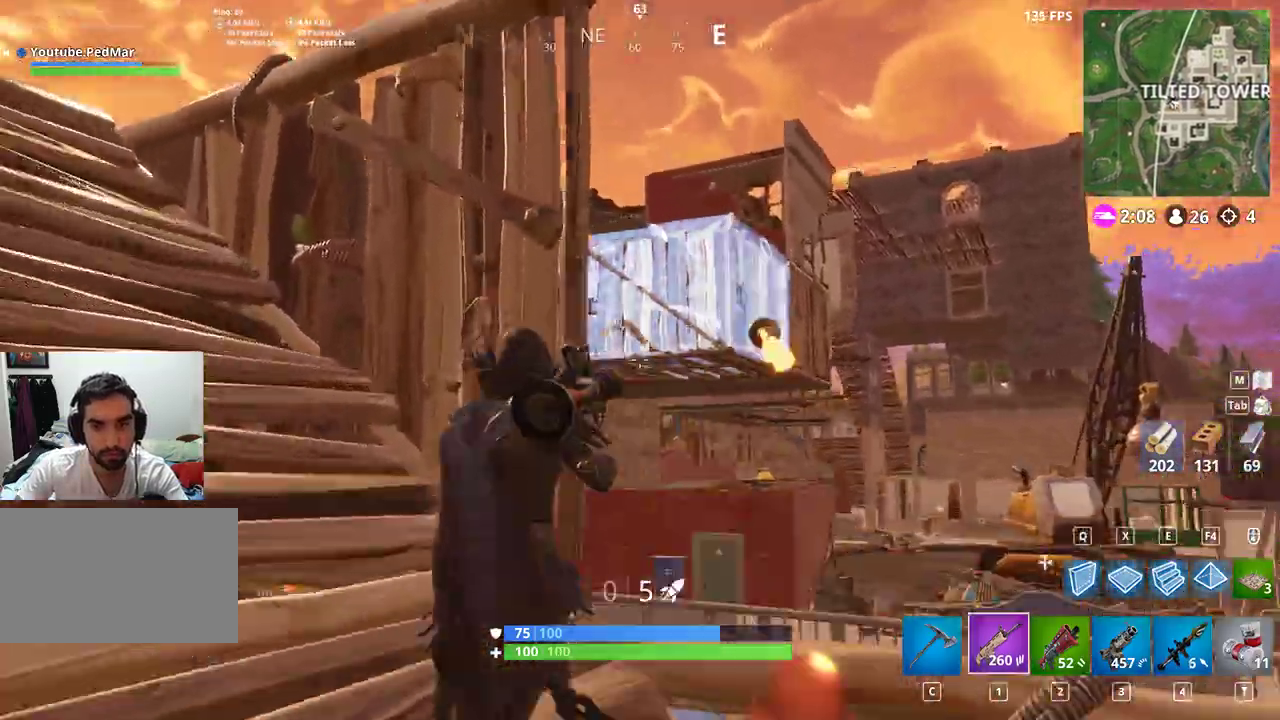
{"keys": ["a", "shift"], "mouse": [], "events": []}
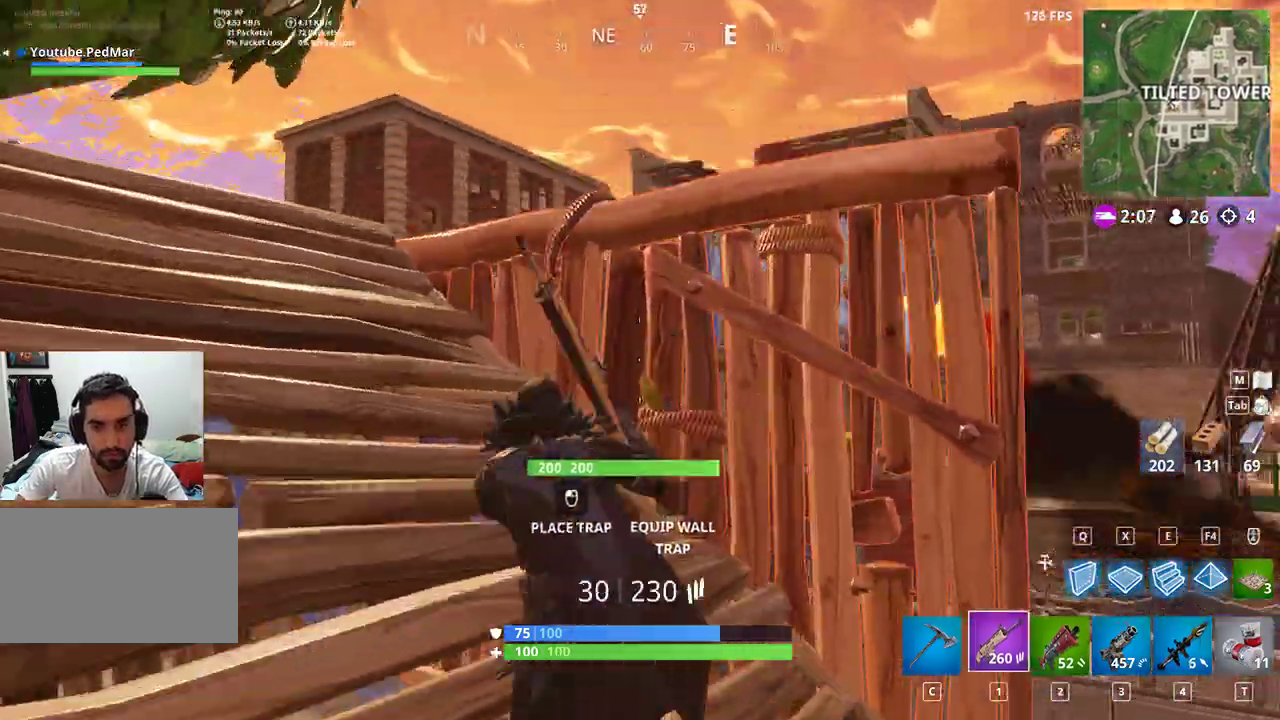
{"keys": ["a", "shift", "w"], "mouse": [], "events": [[67, "w", "down"]]}
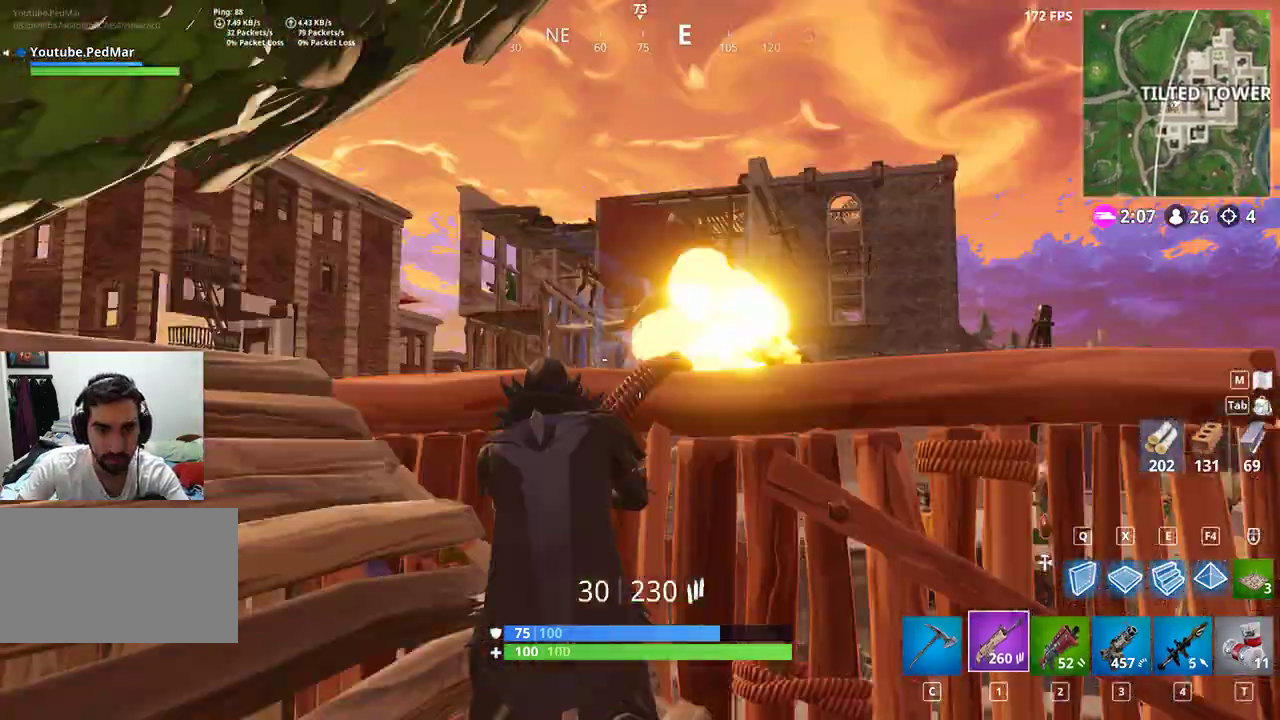
{"keys": ["a", "shift", "w"], "mouse": ["left"], "events": [[200, "mouse_right", "down"], [300, "ctrl", "down"], [300, "mouse_right", "up"], [333, "mouse_left", "down"], [367, "w", "up"], [500, "ctrl", "up"], [500, "w", "down"]]}
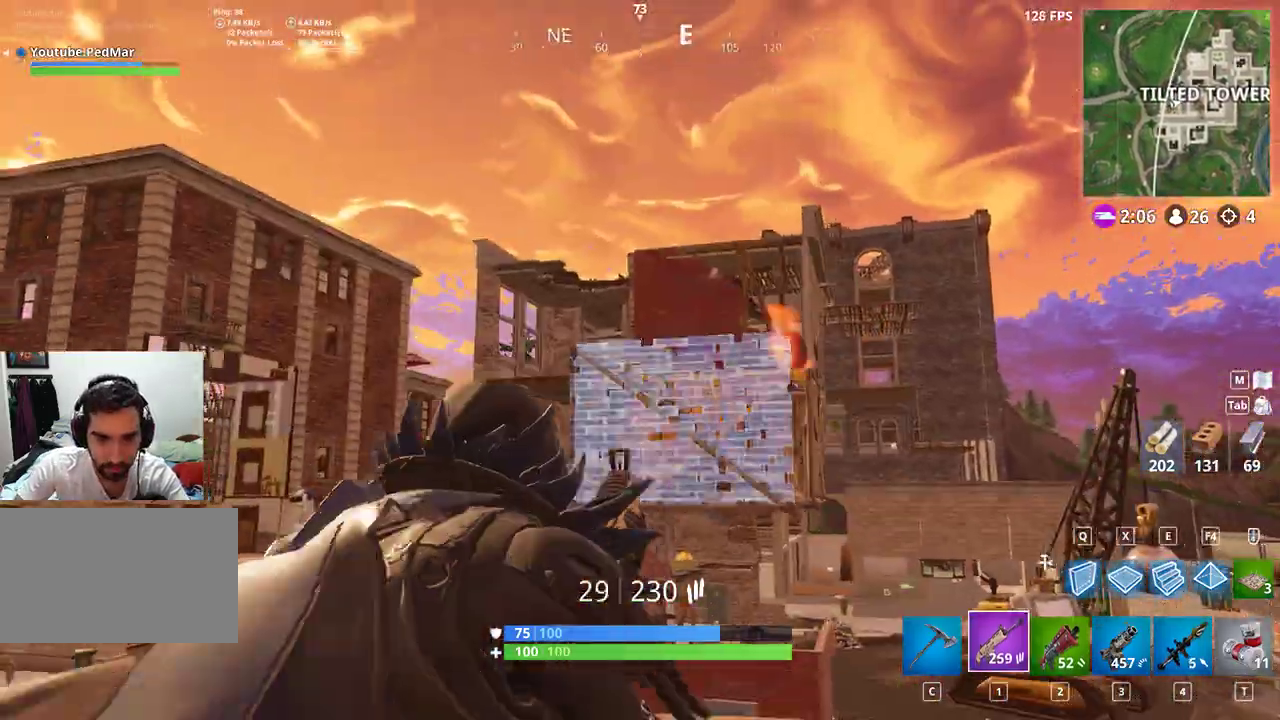
{"keys": ["a", "d"], "mouse": ["left"], "events": [[100, "shift", "up"], [167, "w", "up"], [400, "d", "down"]]}
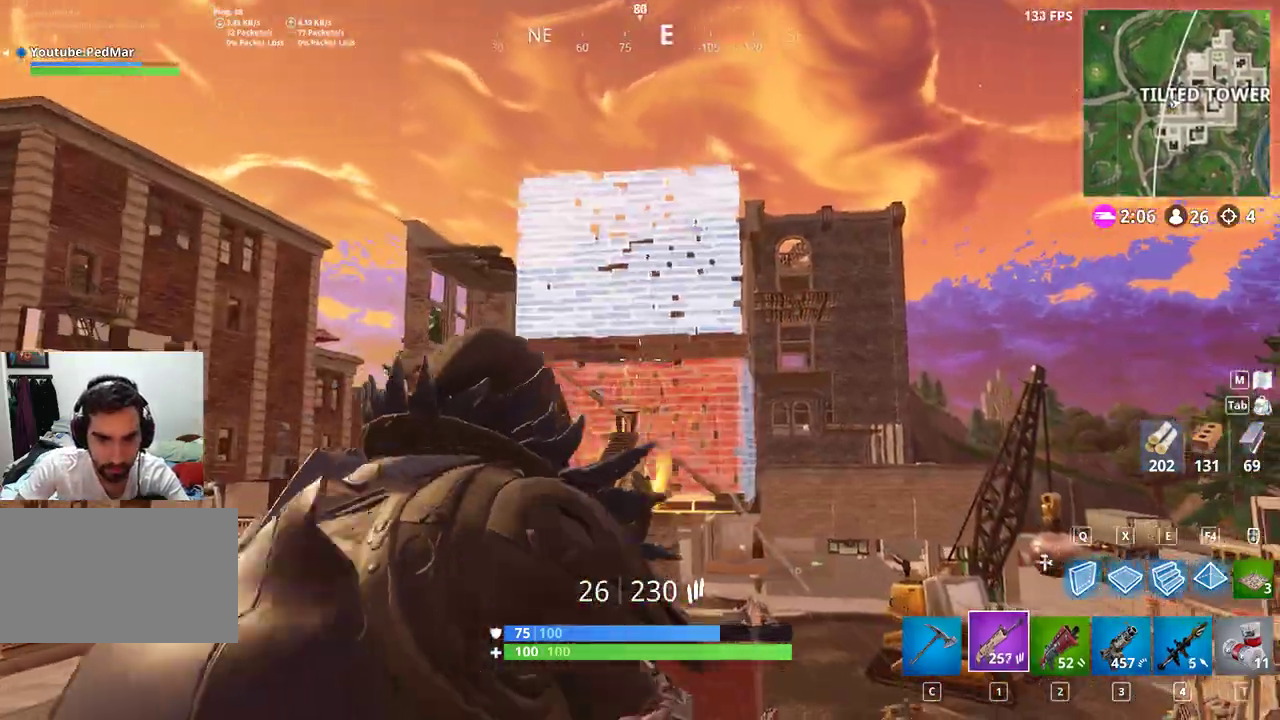
{"keys": ["d", "s"], "mouse": ["left"], "events": [[67, "a", "up"], [67, "s", "down"], [133, "a", "down"], [133, "s", "up"], [333, "d", "up"], [467, "d", "down"], [500, "a", "up"], [500, "s", "down"]]}
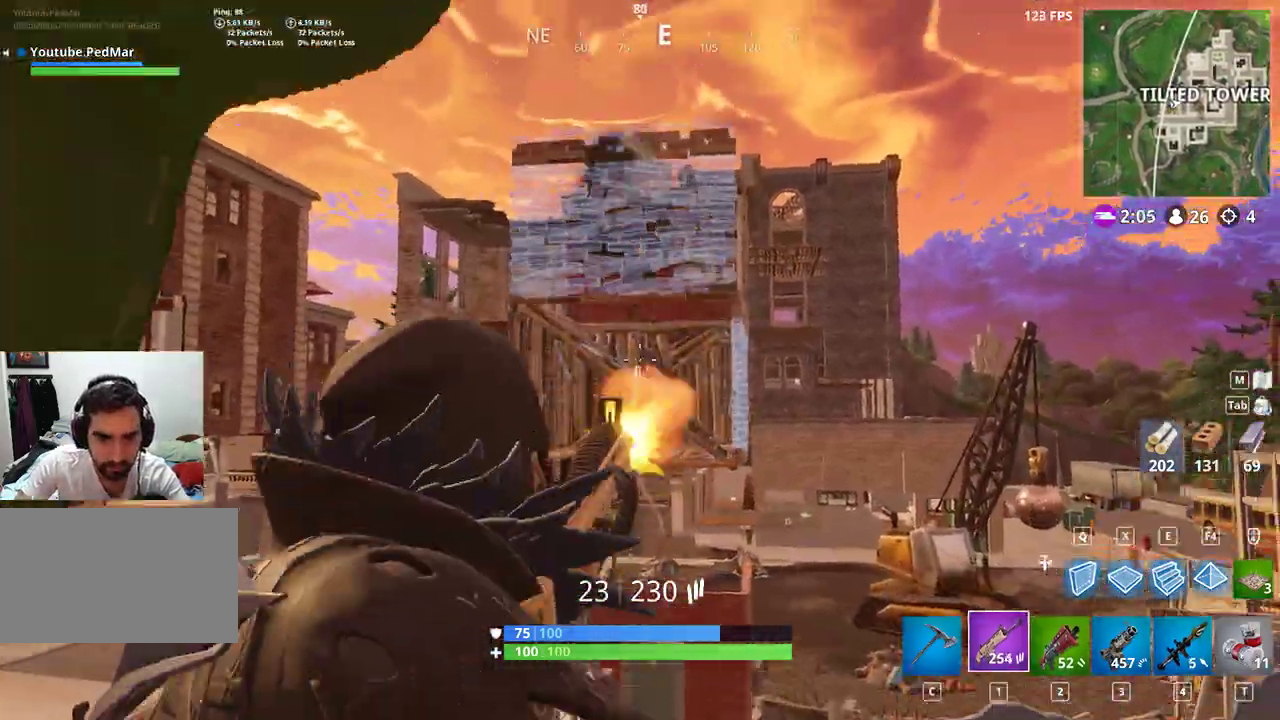
{"keys": ["a"], "mouse": ["left"], "events": [[133, "s", "up"], [267, "a", "down"], [333, "d", "up"]]}
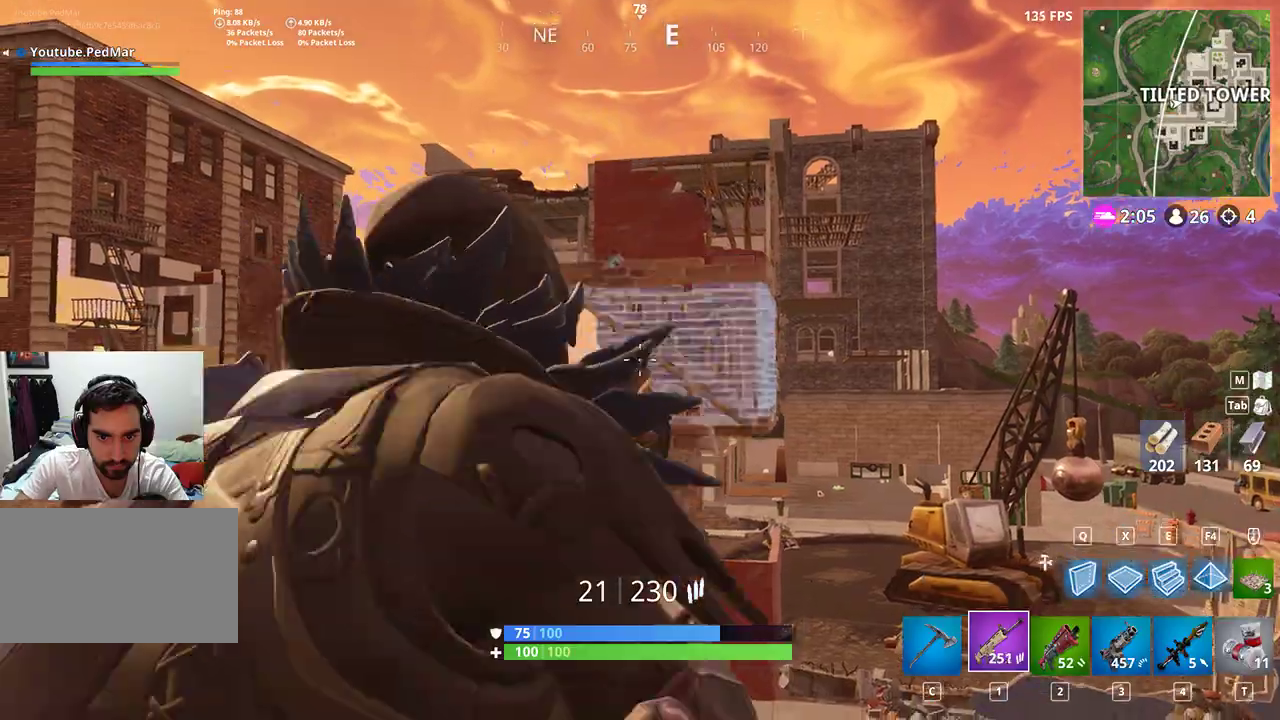
{"keys": ["d"], "mouse": ["left"], "events": [[200, "d", "down"], [267, "a", "up"]]}